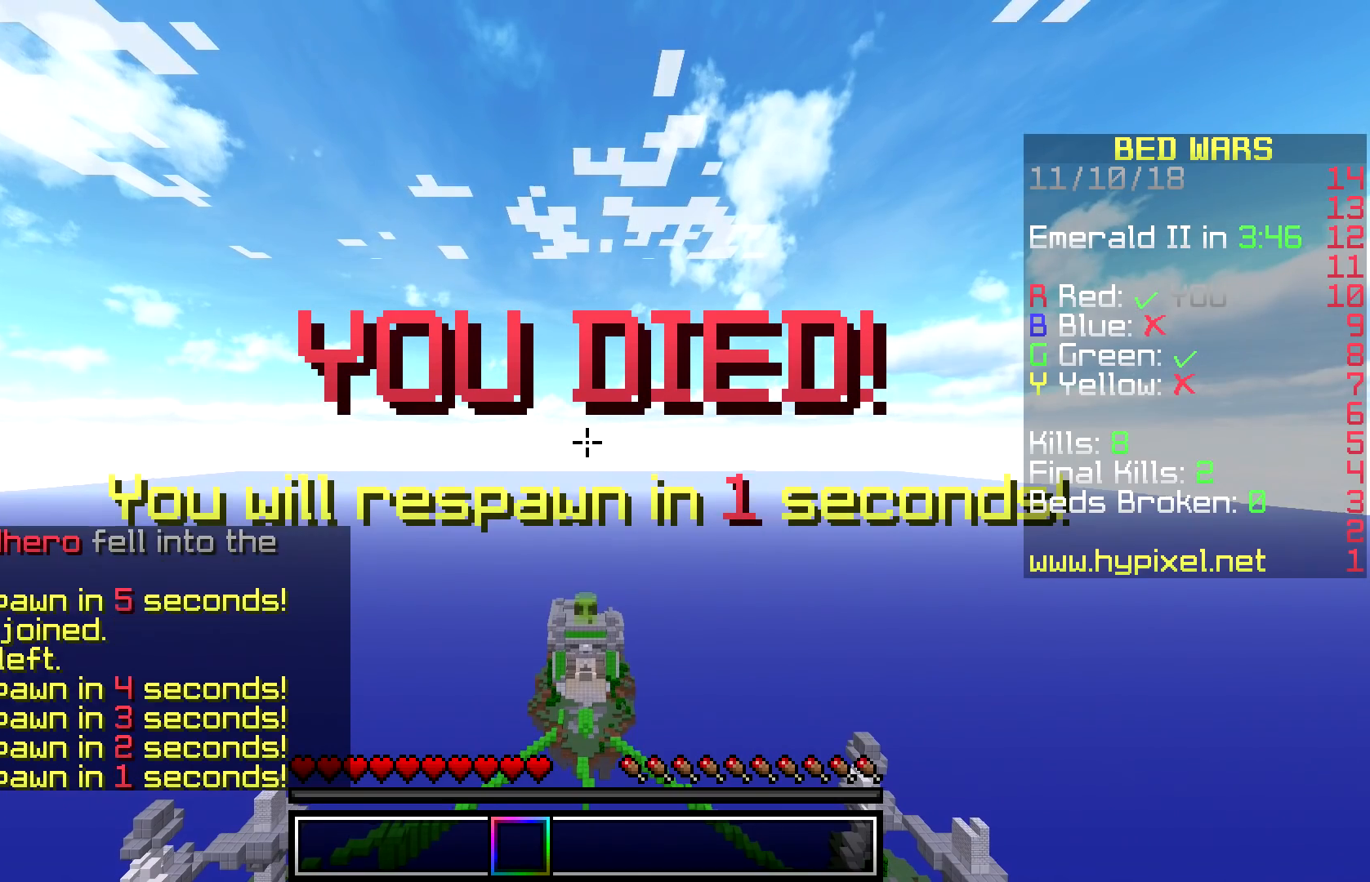
Gameplay with keyboard and mouse; each line is a JSON object with the keys and mouse buttons held at the frame after it. "events" lists presses ("down") and releases ("up") of "a", "d", "s", "space", "w", "mouse_left" and "mouse_right" between this image and that frame as [ms after this image, input, new state], when the widget could be followed in between. "mouse_left", "mouse_right" = the "left", "right" buttons of the "mouse" list. No other keys are recorded. Fast repeated clicks can show as one long hold. Mouse movement is not recorded.
{"keys": ["space", "w"], "mouse": [], "events": [[300, "w", "down"], [433, "space", "down"]]}
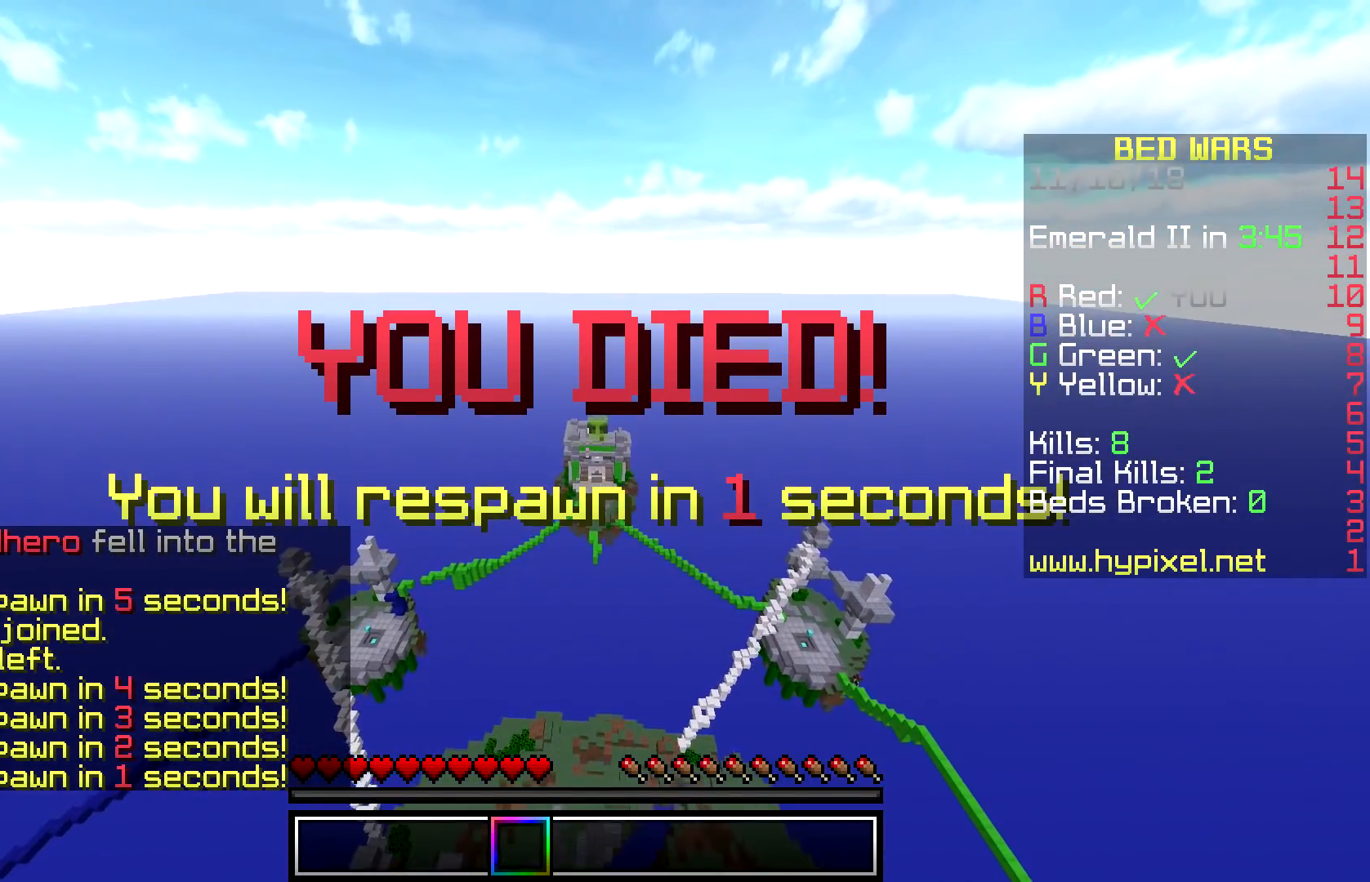
{"keys": ["w"], "mouse": [], "events": [[100, "space", "up"], [150, "space", "down"], [300, "space", "up"]]}
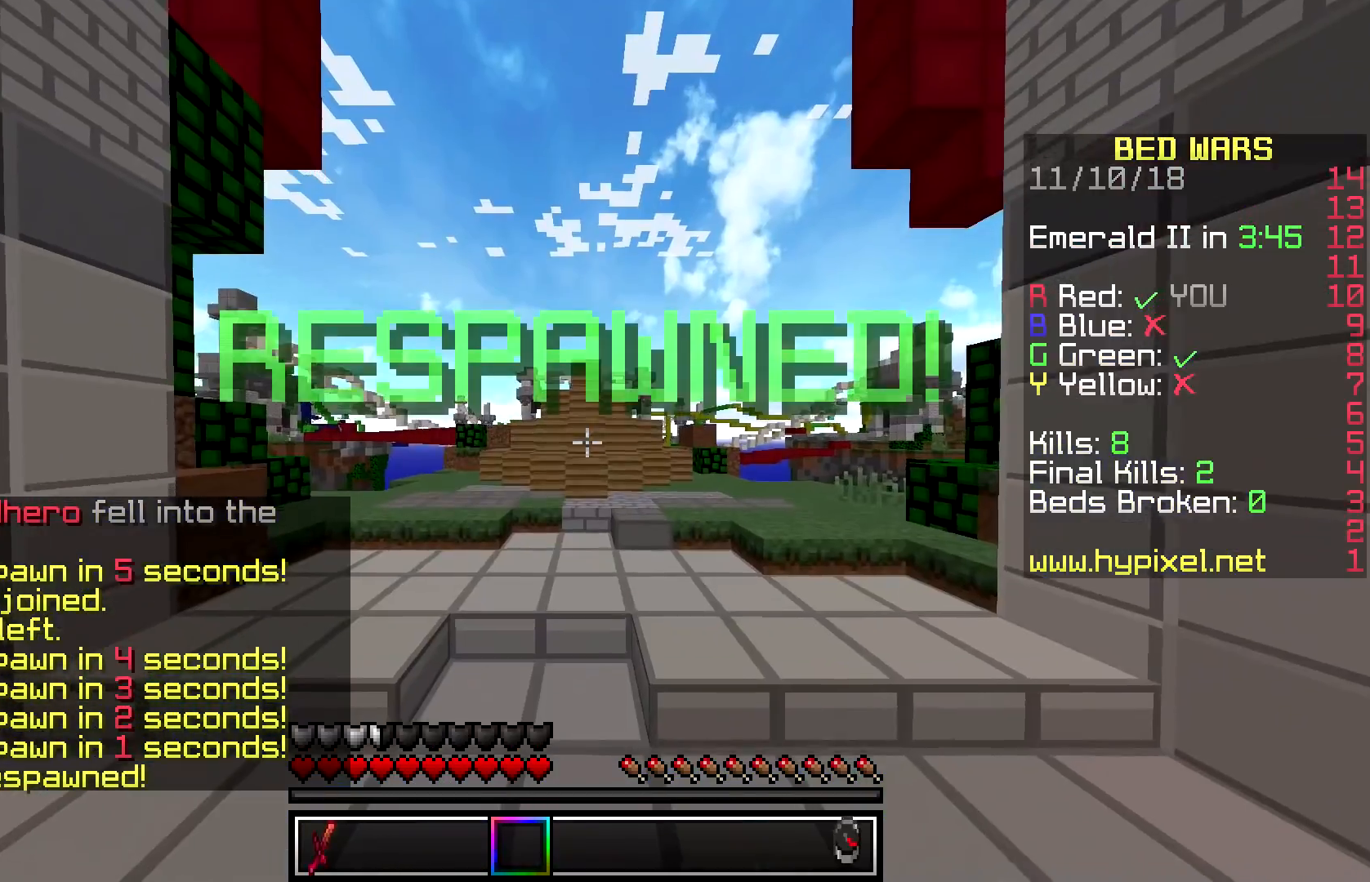
{"keys": ["space", "w"], "mouse": [], "events": [[383, "space", "down"]]}
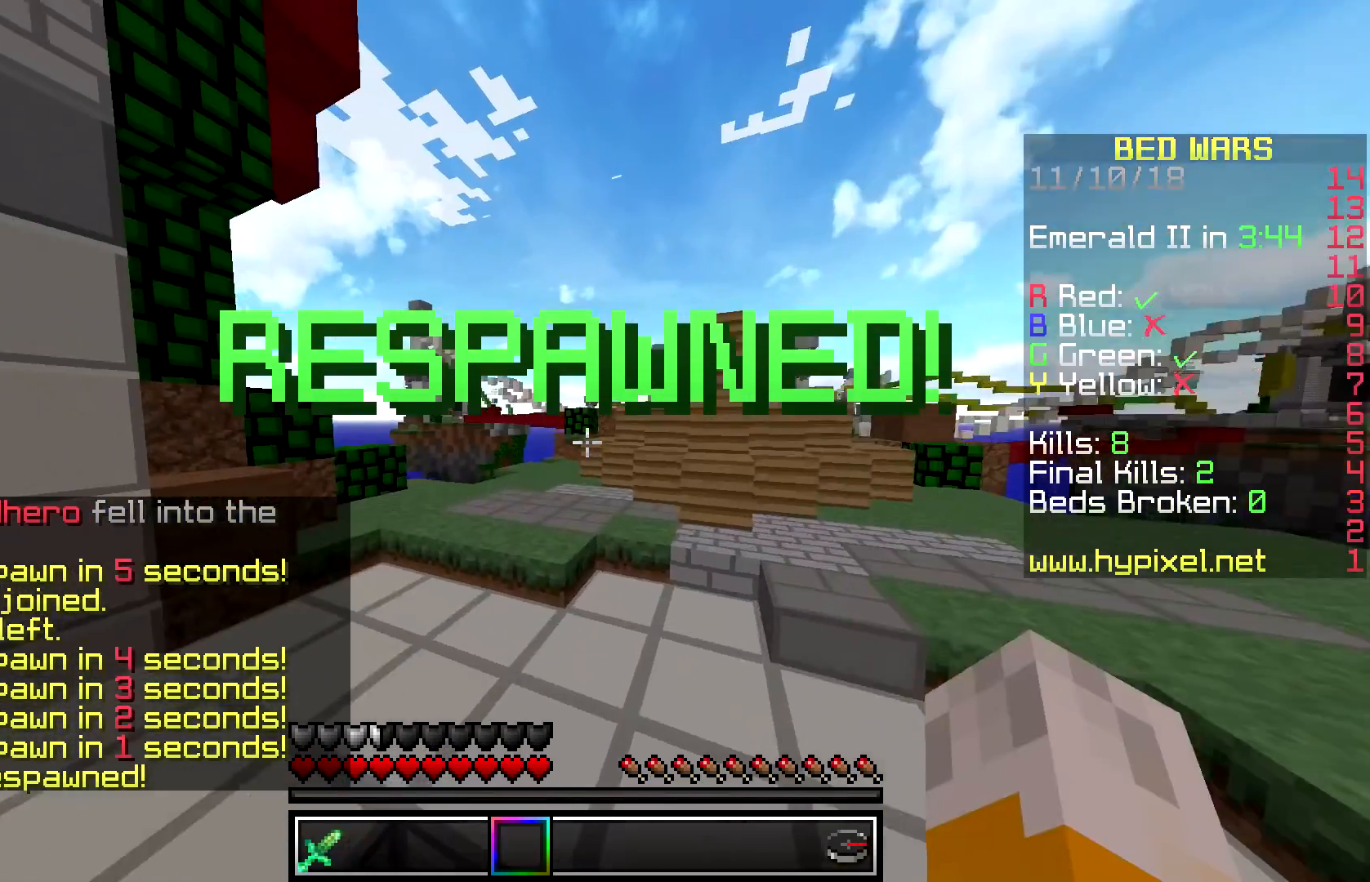
{"keys": ["space", "w"], "mouse": [], "events": [[67, "a", "down"], [433, "a", "up"]]}
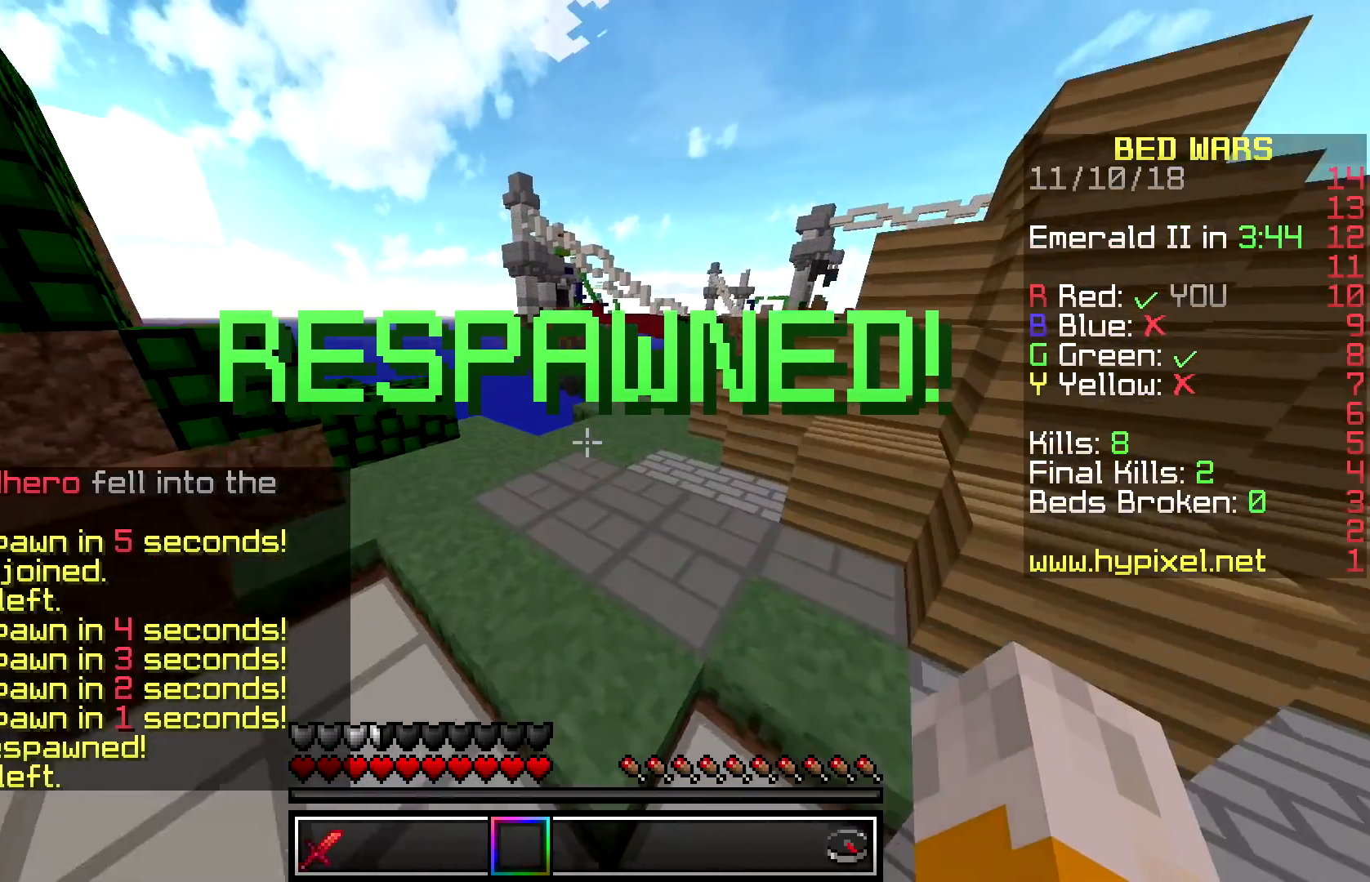
{"keys": ["space", "w"], "mouse": [], "events": [[350, "space", "up"], [383, "space", "down"]]}
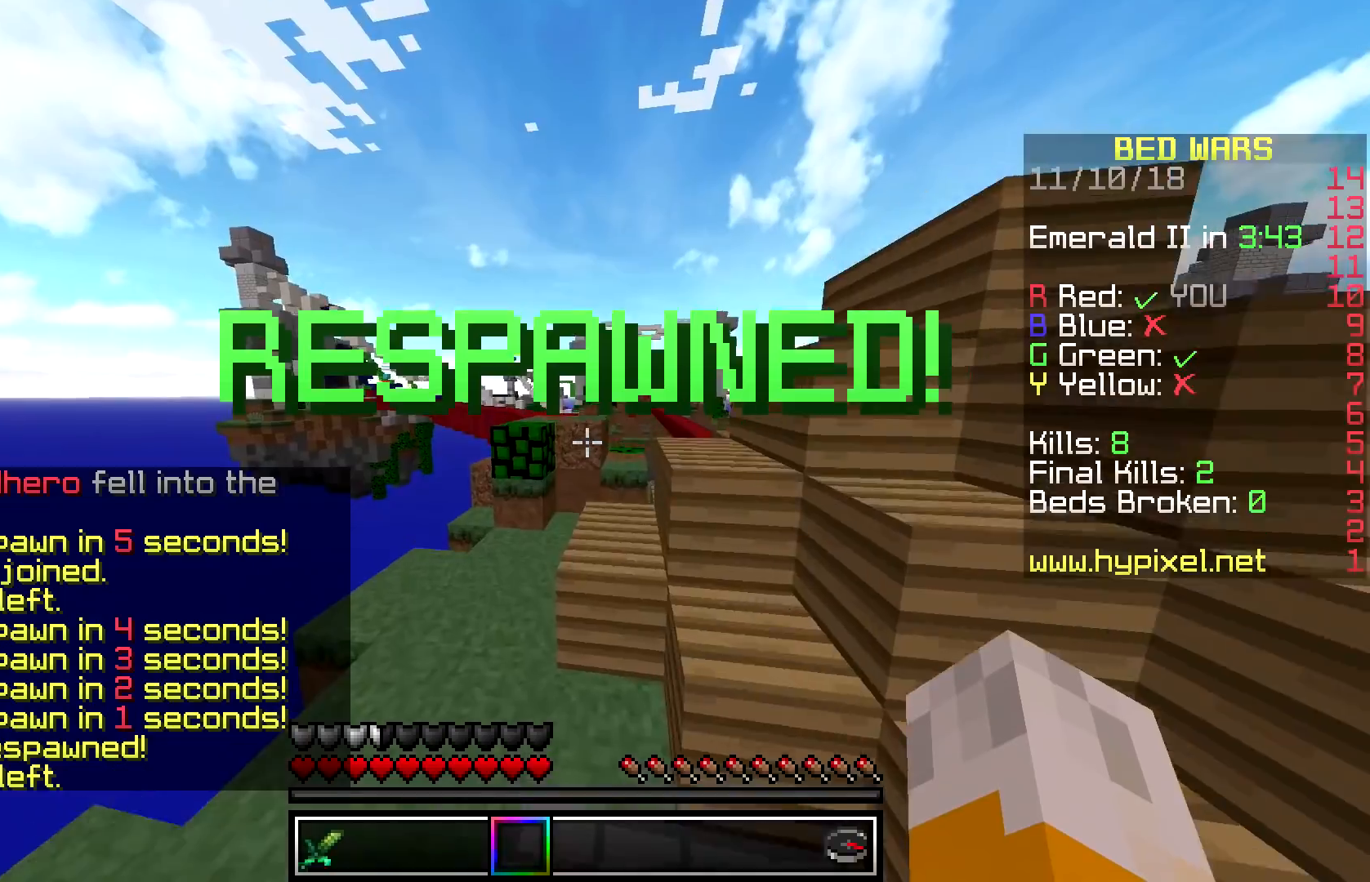
{"keys": ["d", "space", "w"], "mouse": [], "events": [[250, "d", "down"]]}
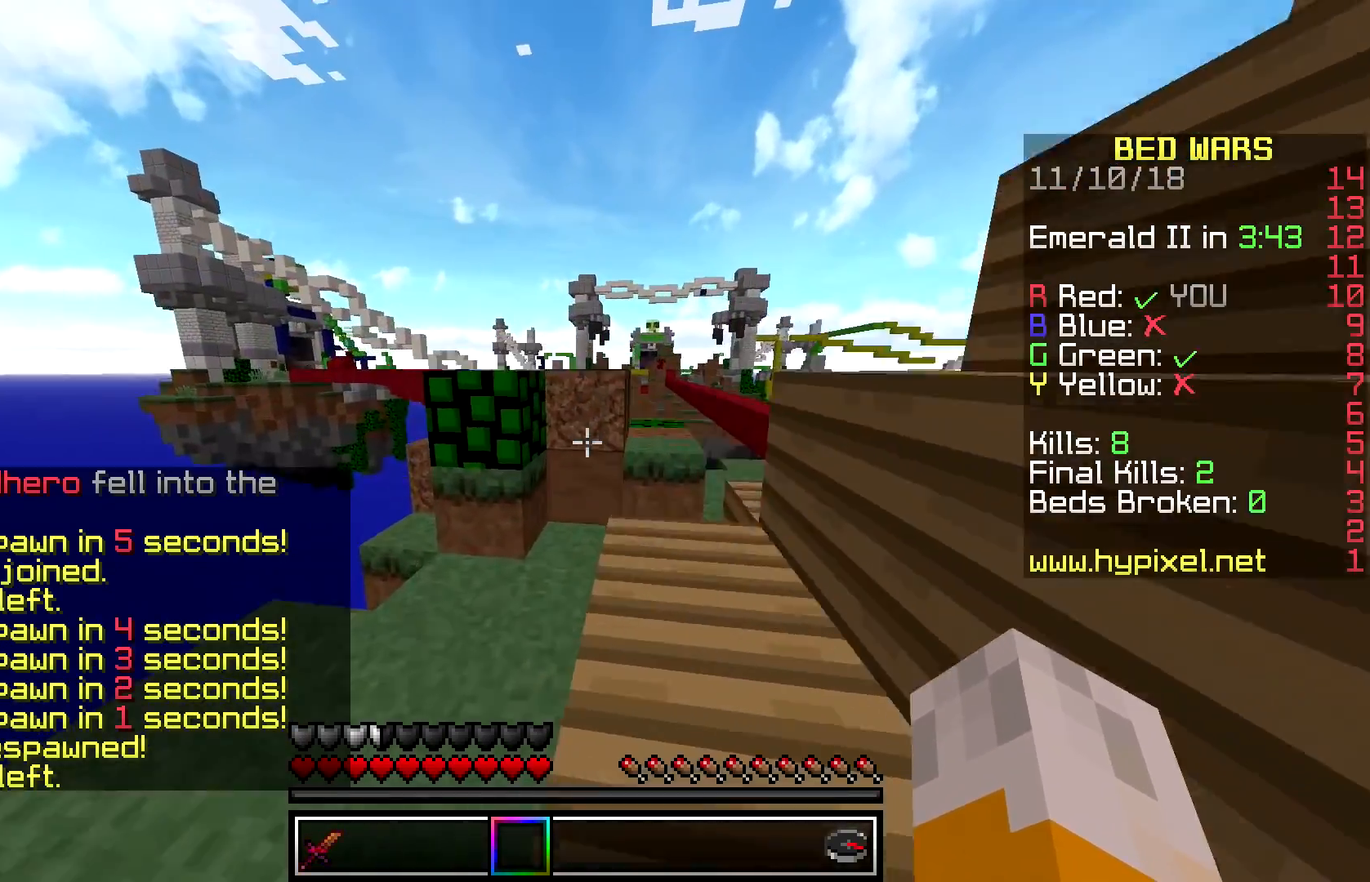
{"keys": ["w"], "mouse": [], "events": [[233, "space", "up"], [300, "d", "up"]]}
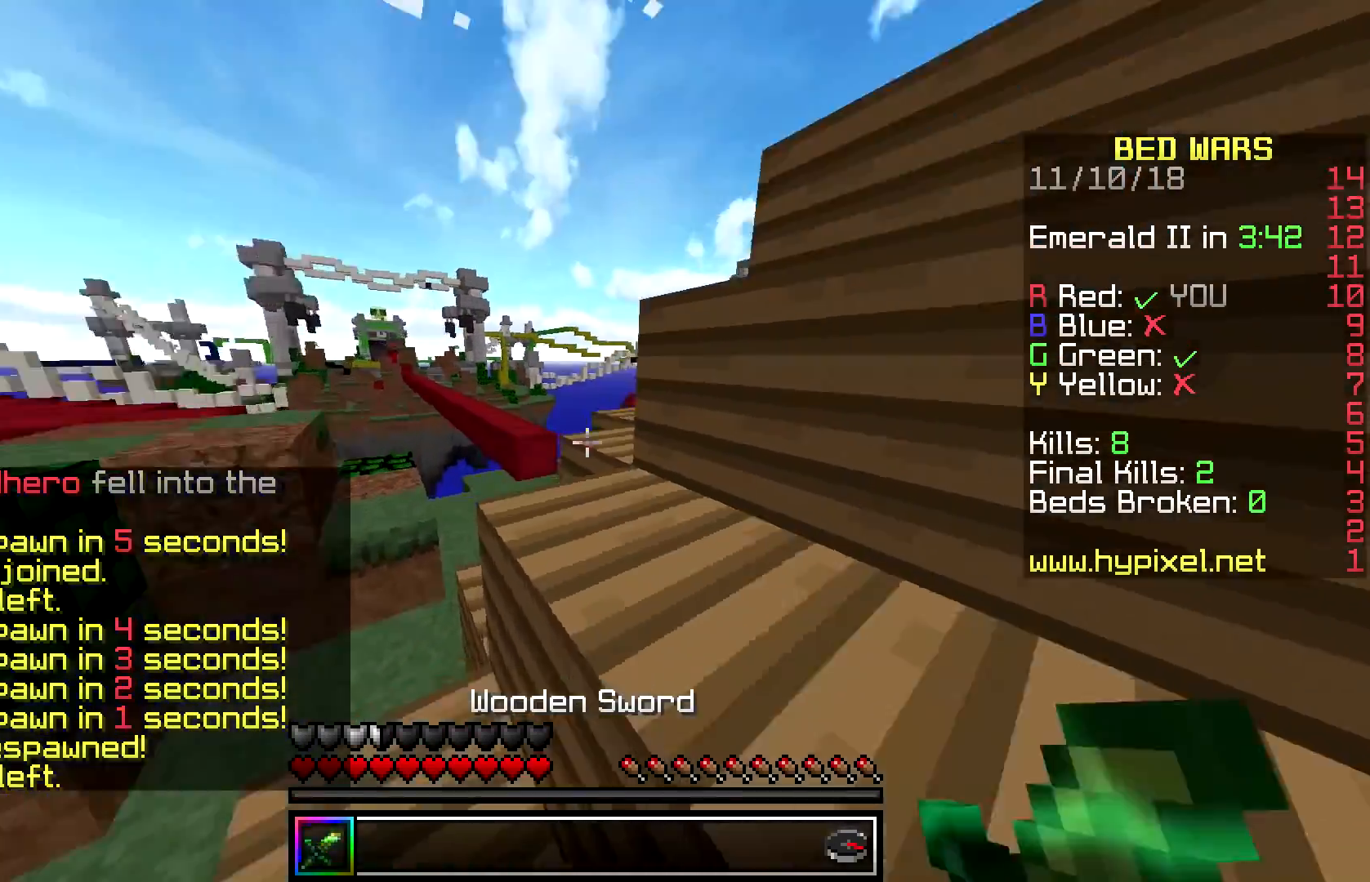
{"keys": ["space", "w"], "mouse": [], "events": [[67, "d", "down"], [433, "d", "up"], [483, "space", "down"]]}
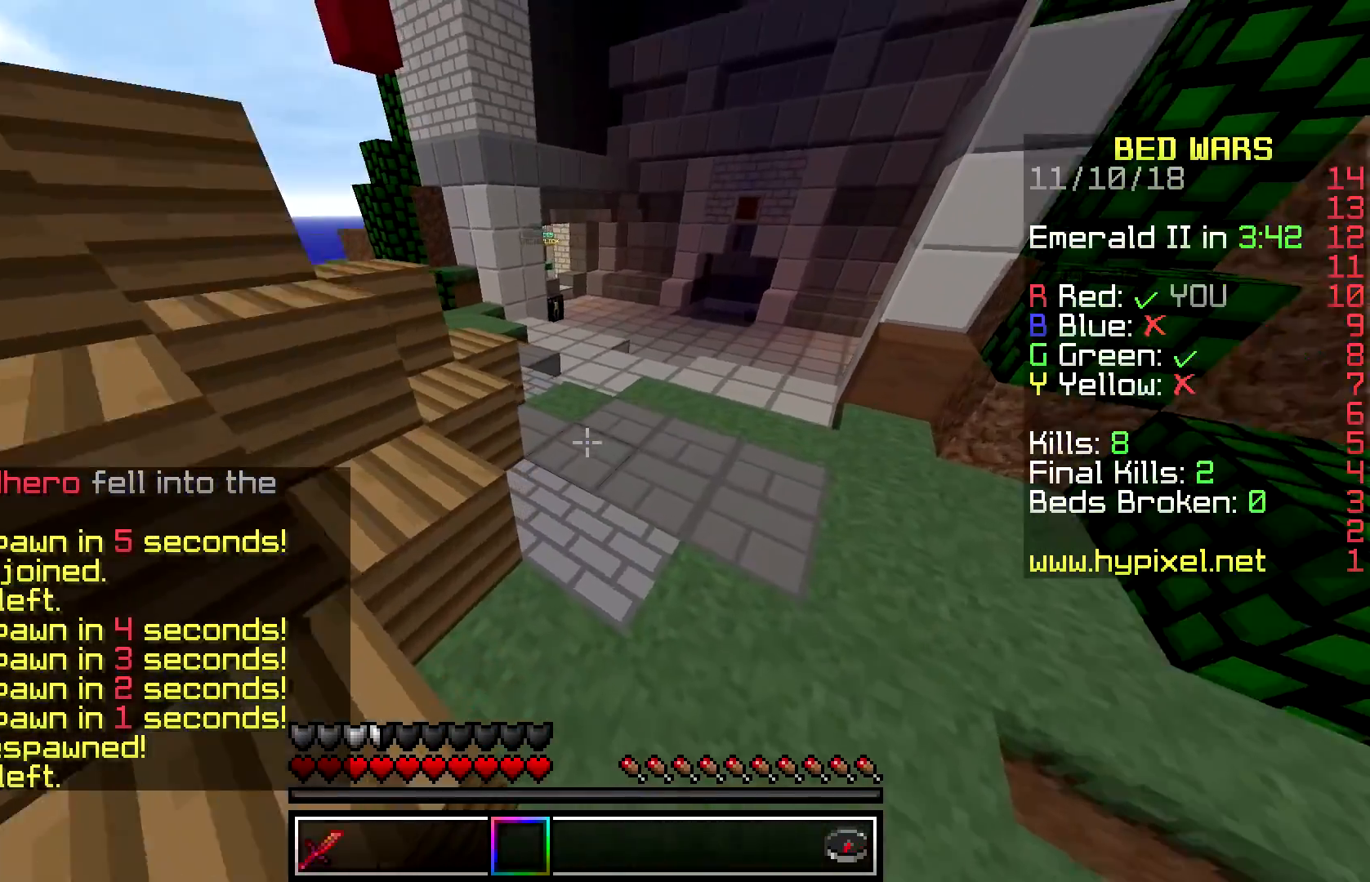
{"keys": ["space", "w"], "mouse": [], "events": []}
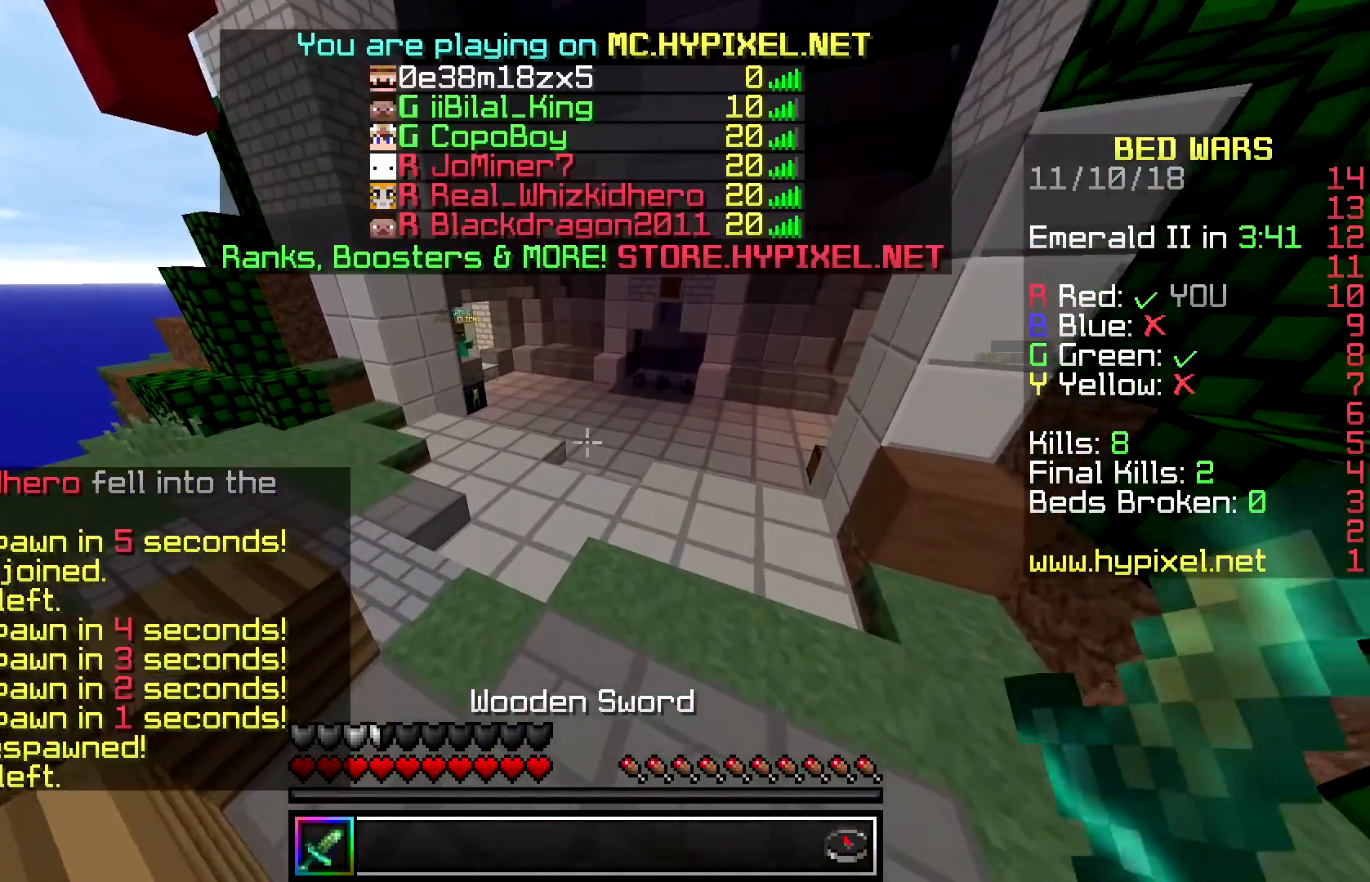
{"keys": ["space", "w"], "mouse": [], "events": []}
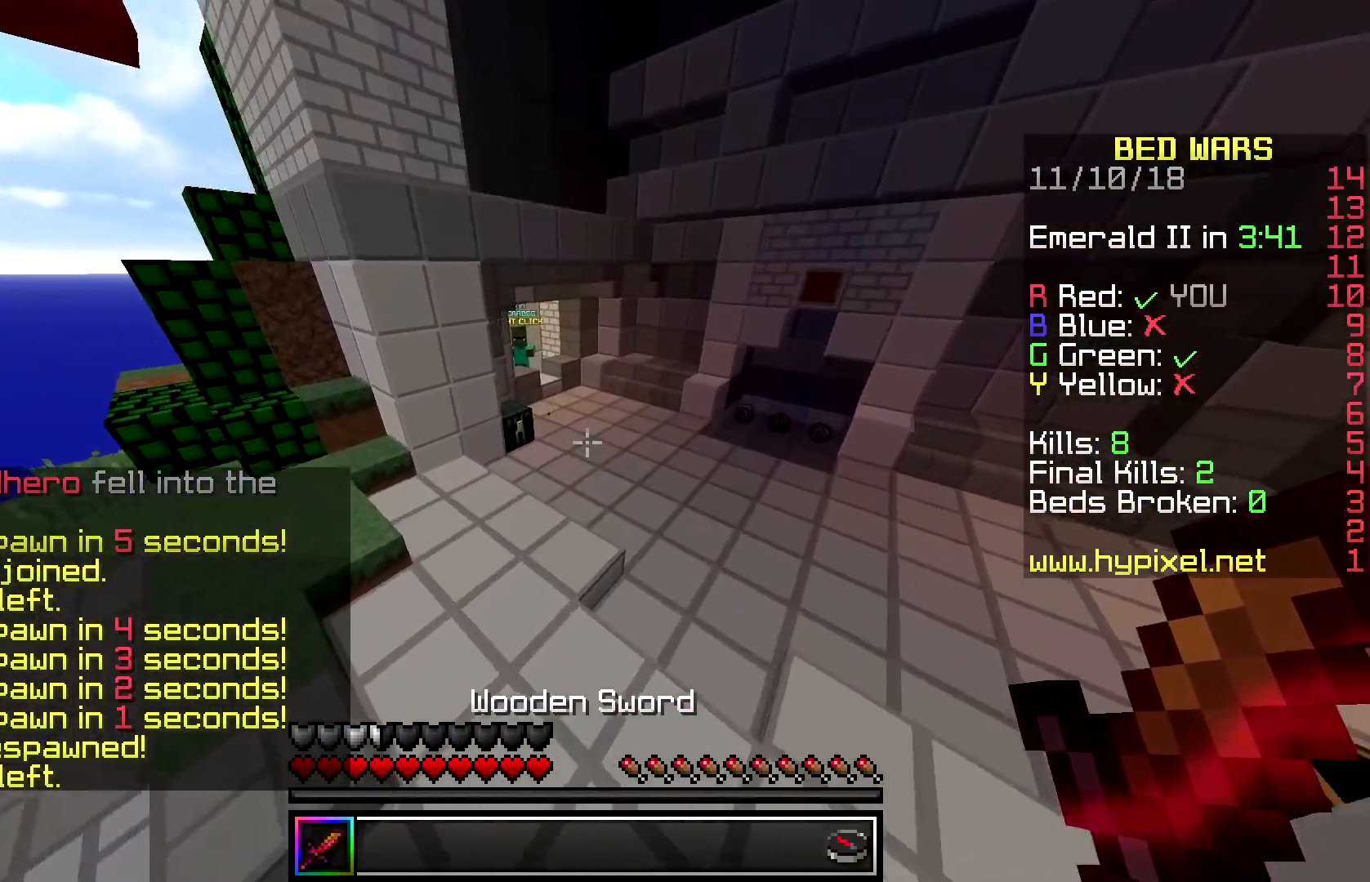
{"keys": ["space", "w"], "mouse": []}
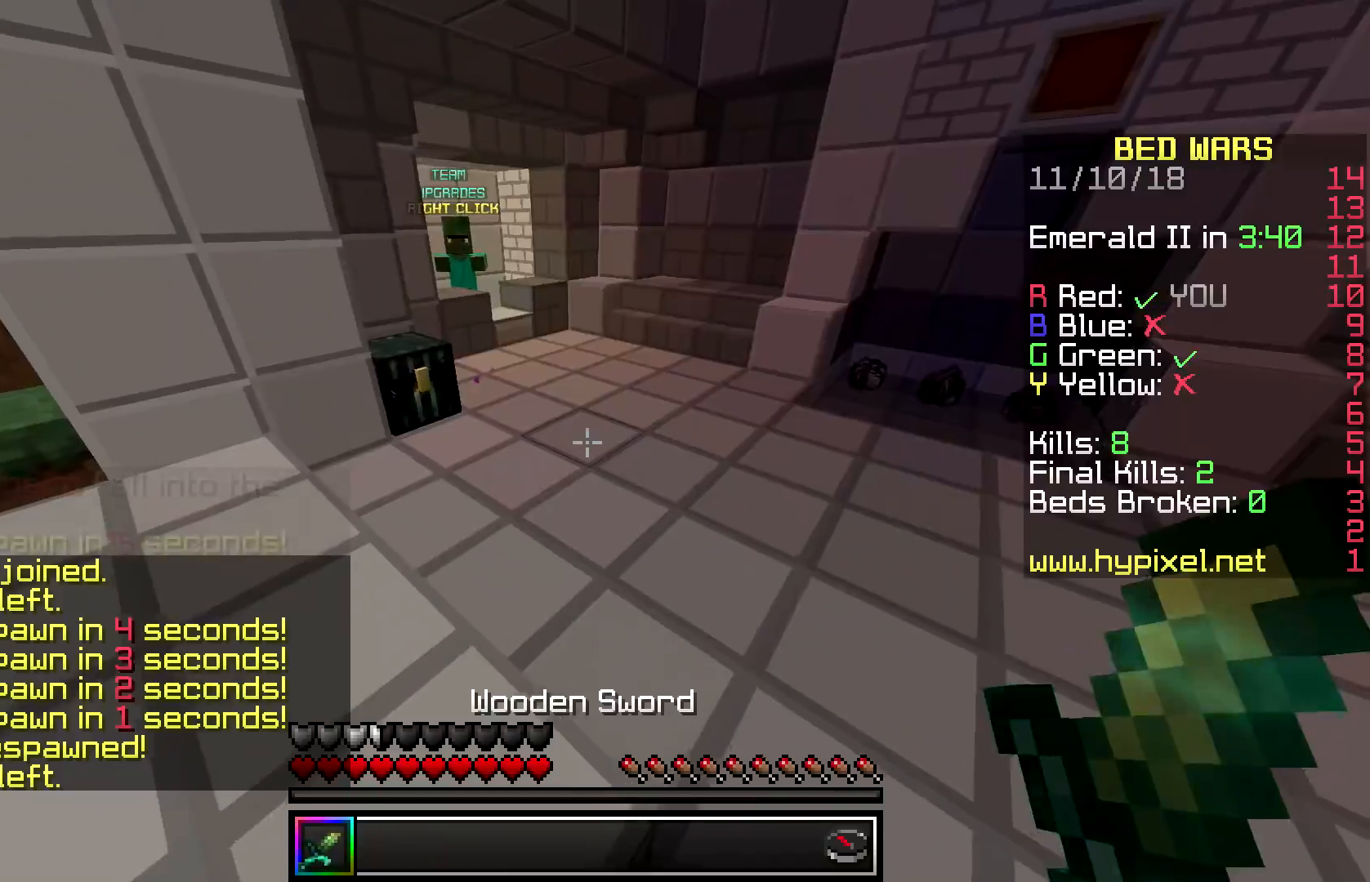
{"keys": ["w"], "mouse": ["right"], "events": [[17, "space", "up"], [17, "w", "up"], [117, "w", "down"], [267, "space", "down"], [450, "mouse_right", "down"], [483, "space", "up"]]}